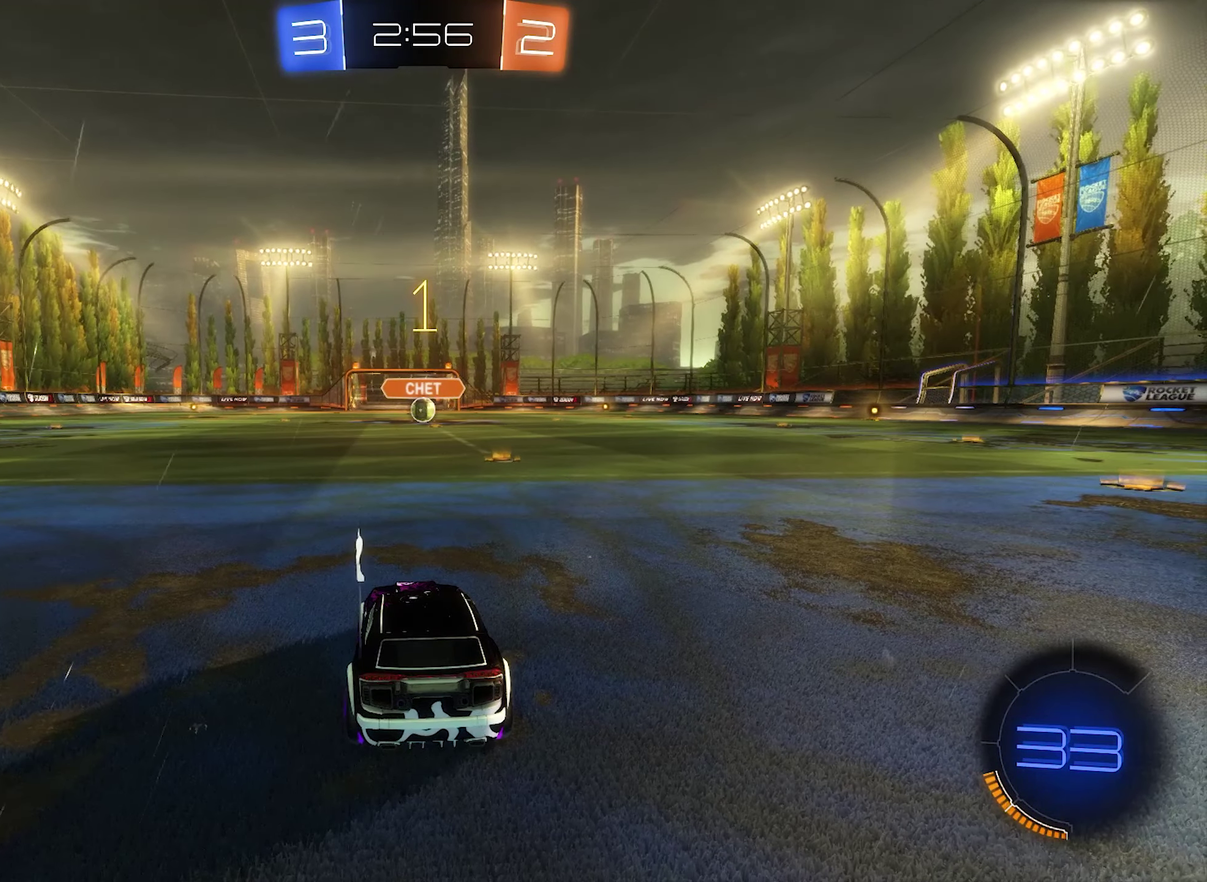
Gameplay with a controller (Xbox layout); each line is a JSON object with the inputs held at the frame after it. "events" lists button and stick changes between this image and that frame as [ms after this image, input, new state], when the widget could be followed in between.
{"buttons": ["B", "R2"], "left_stick": "center", "right_stick": "center", "events": [[317, "B", "down"]]}
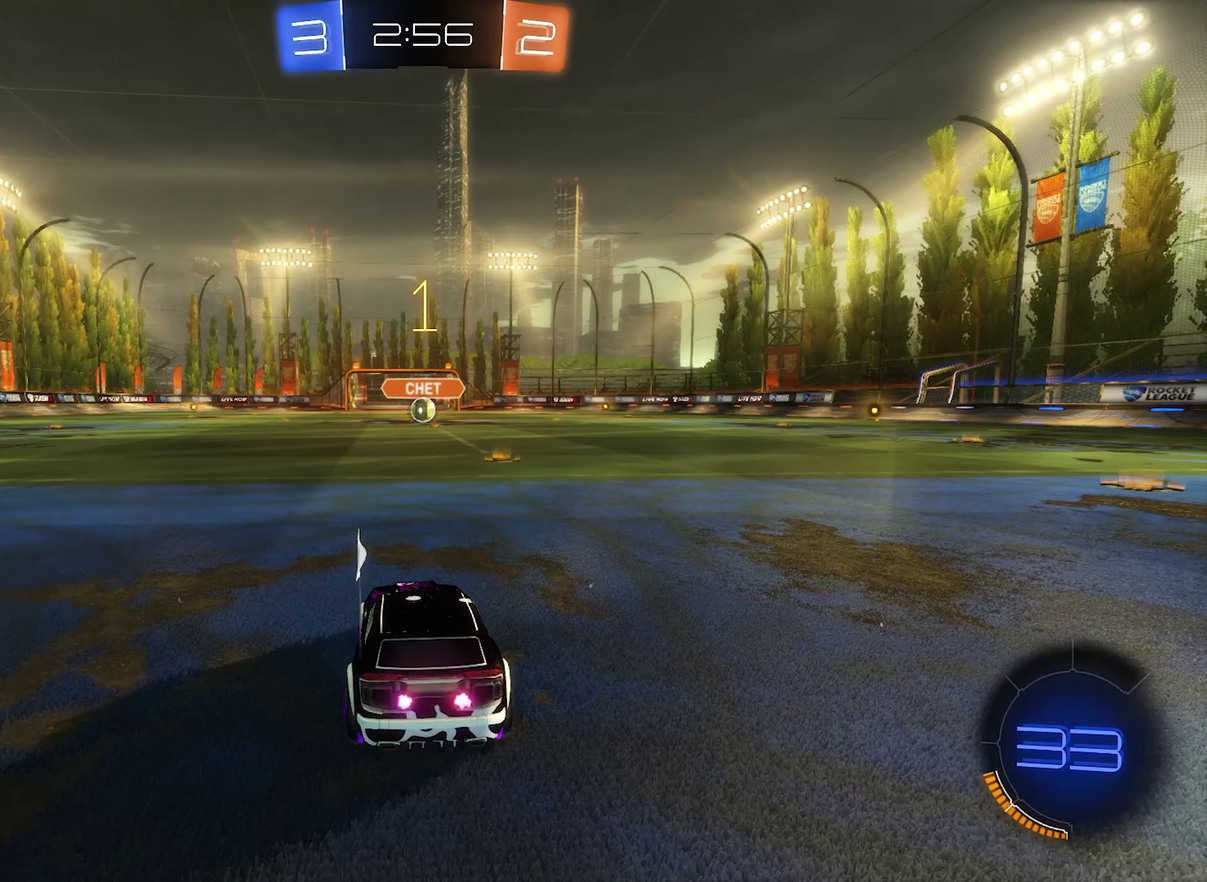
{"buttons": ["B", "R2"], "left_stick": "center", "right_stick": "center", "events": [[50, "left_stick", "right"], [217, "left_stick", "center"]]}
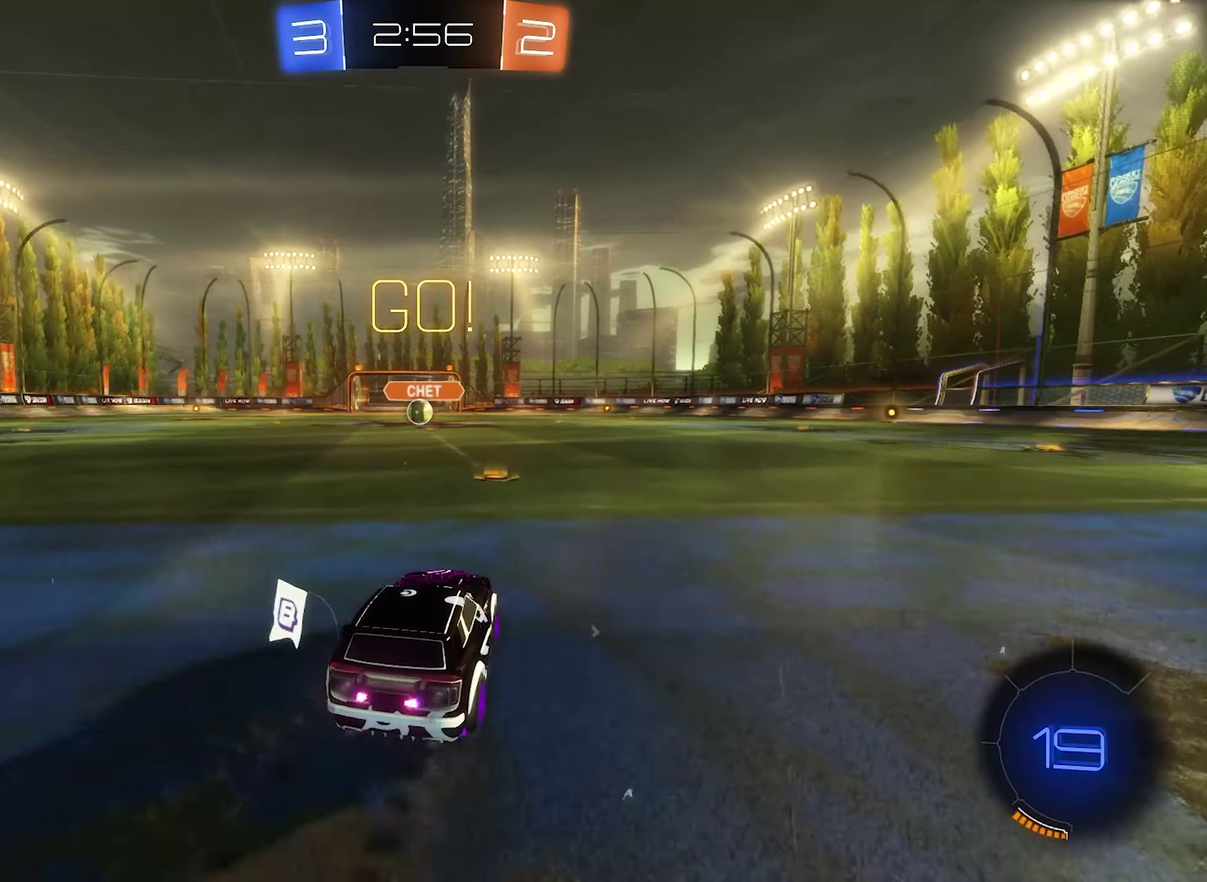
{"buttons": ["B", "R2"], "left_stick": "down", "right_stick": "center", "events": [[150, "B", "up"], [217, "left_stick", "up"], [317, "A", "down"], [350, "B", "down"], [383, "A", "up"], [383, "left_stick", "down"]]}
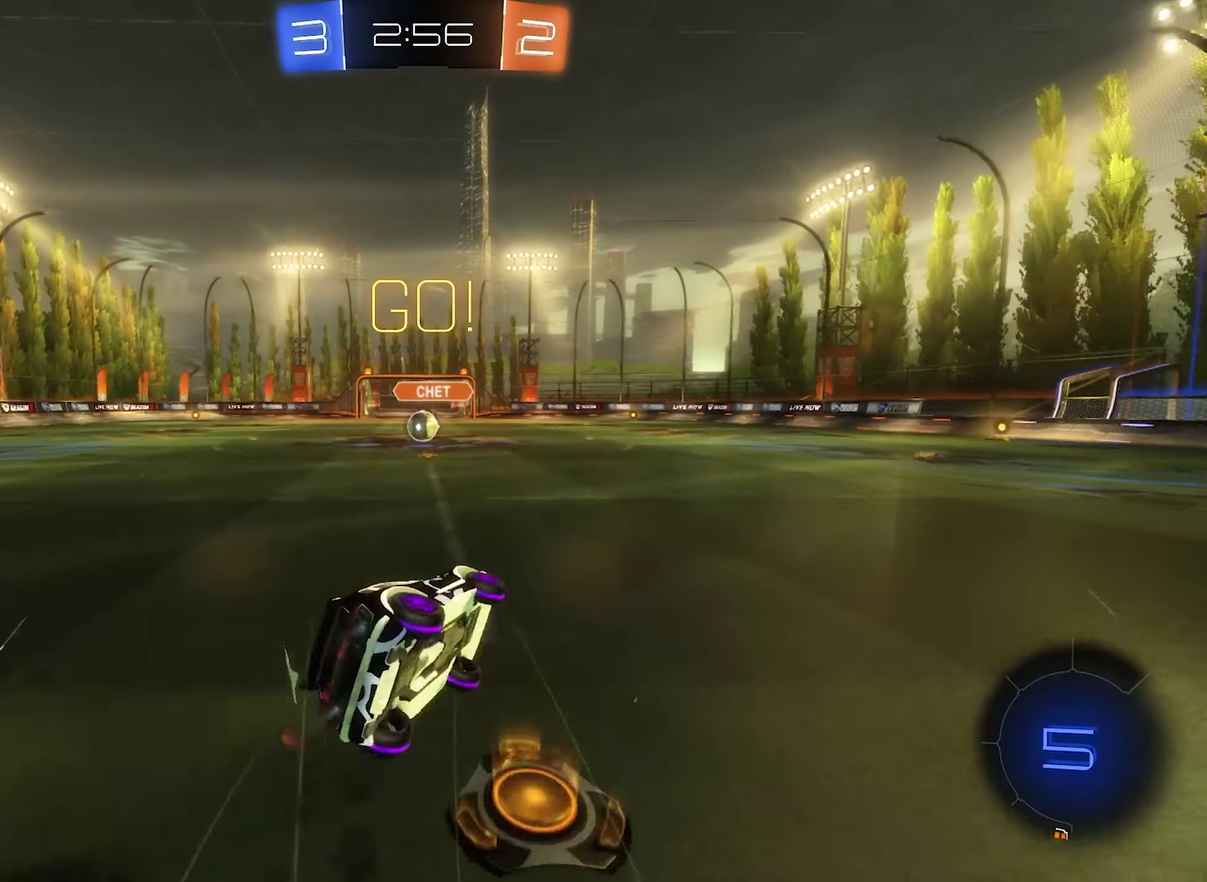
{"buttons": ["L1", "R2"], "left_stick": "center", "right_stick": "center", "events": [[50, "left_stick", "down-right"], [150, "L1", "down"], [250, "left_stick", "right"], [350, "B", "up"], [350, "left_stick", "up-left"], [417, "left_stick", "left"], [483, "left_stick", "center"]]}
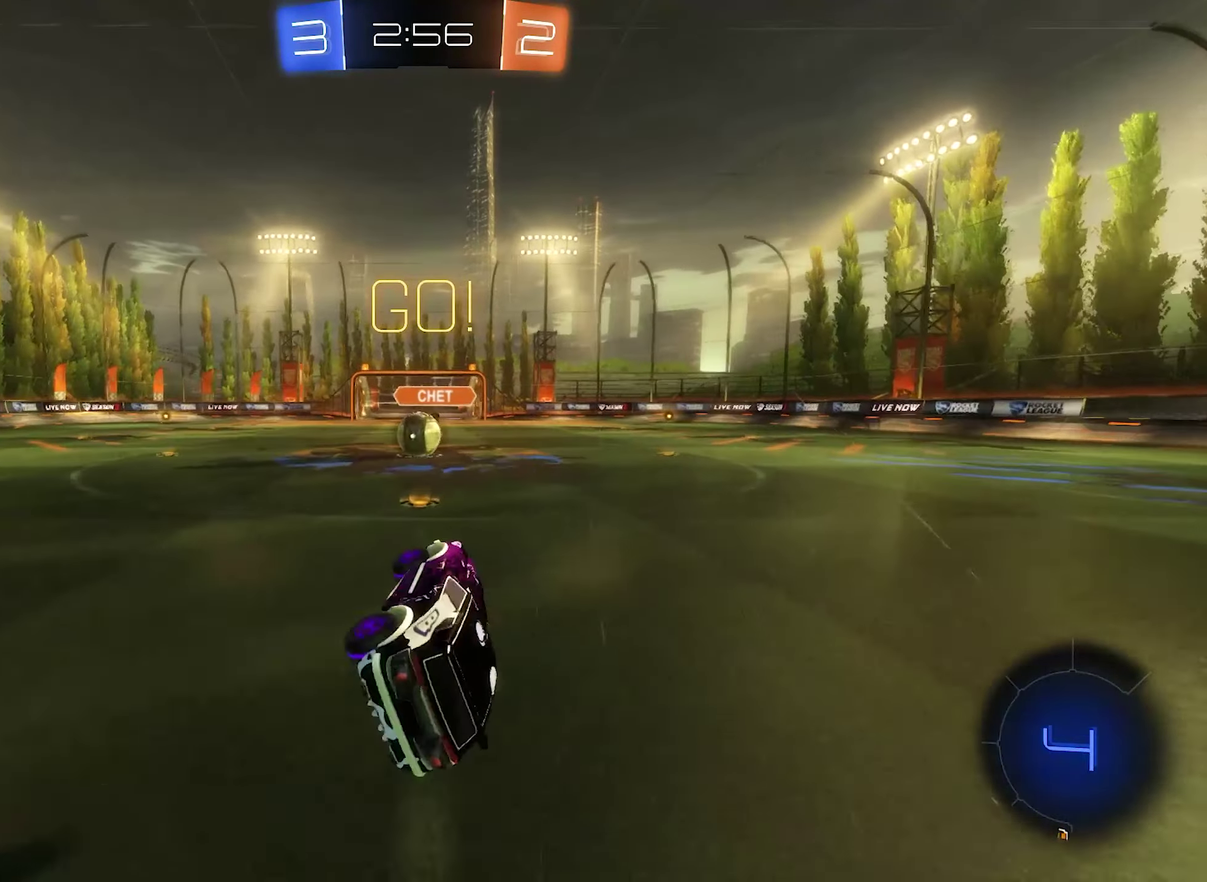
{"buttons": ["R2"], "left_stick": "center", "right_stick": "center", "events": [[117, "L1", "up"], [284, "left_stick", "left"], [450, "left_stick", "center"]]}
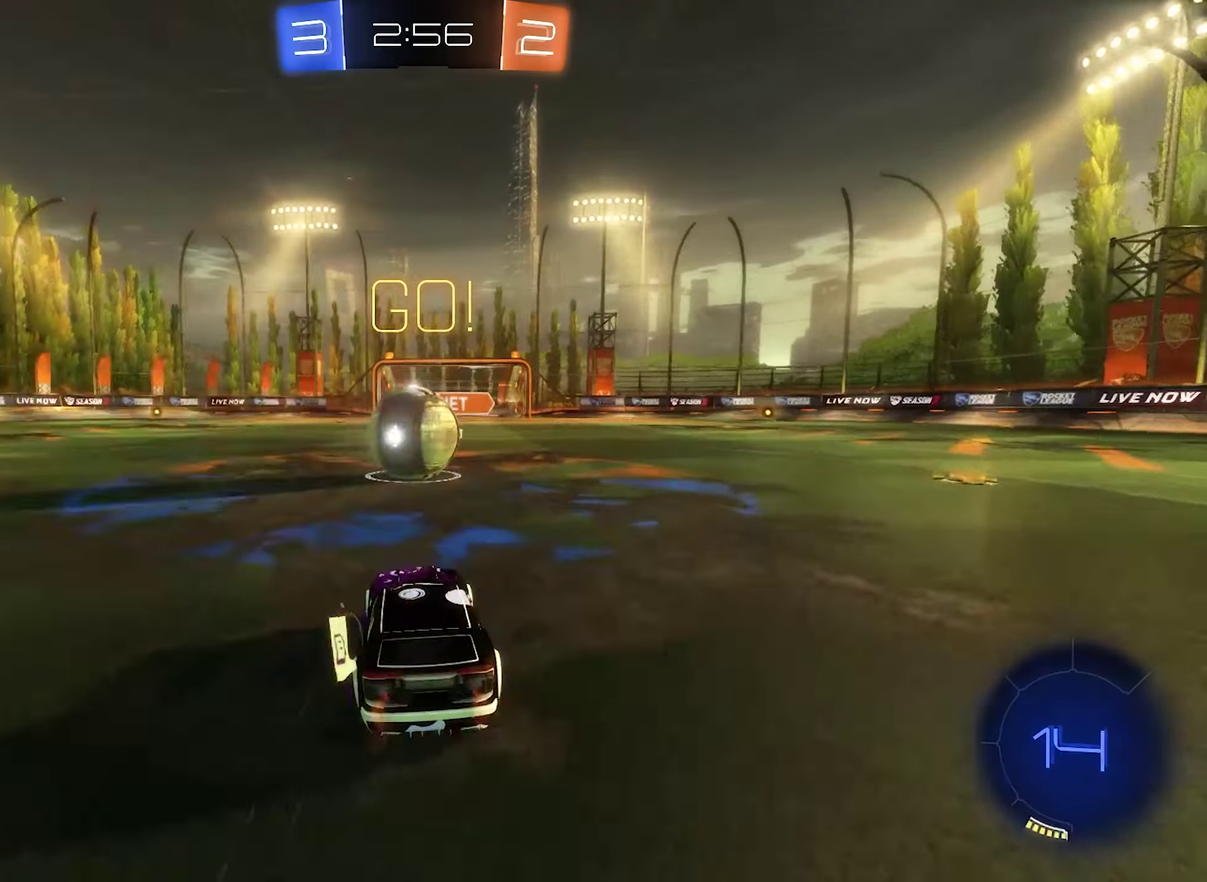
{"buttons": ["R2"], "left_stick": "right", "right_stick": "center", "events": [[50, "A", "down"], [117, "R2", "up"], [150, "A", "up"], [150, "left_stick", "up"], [217, "A", "down"], [217, "L1", "down"], [250, "R2", "down"], [350, "left_stick", "up-right"], [417, "A", "up"], [417, "L1", "up"], [450, "left_stick", "right"]]}
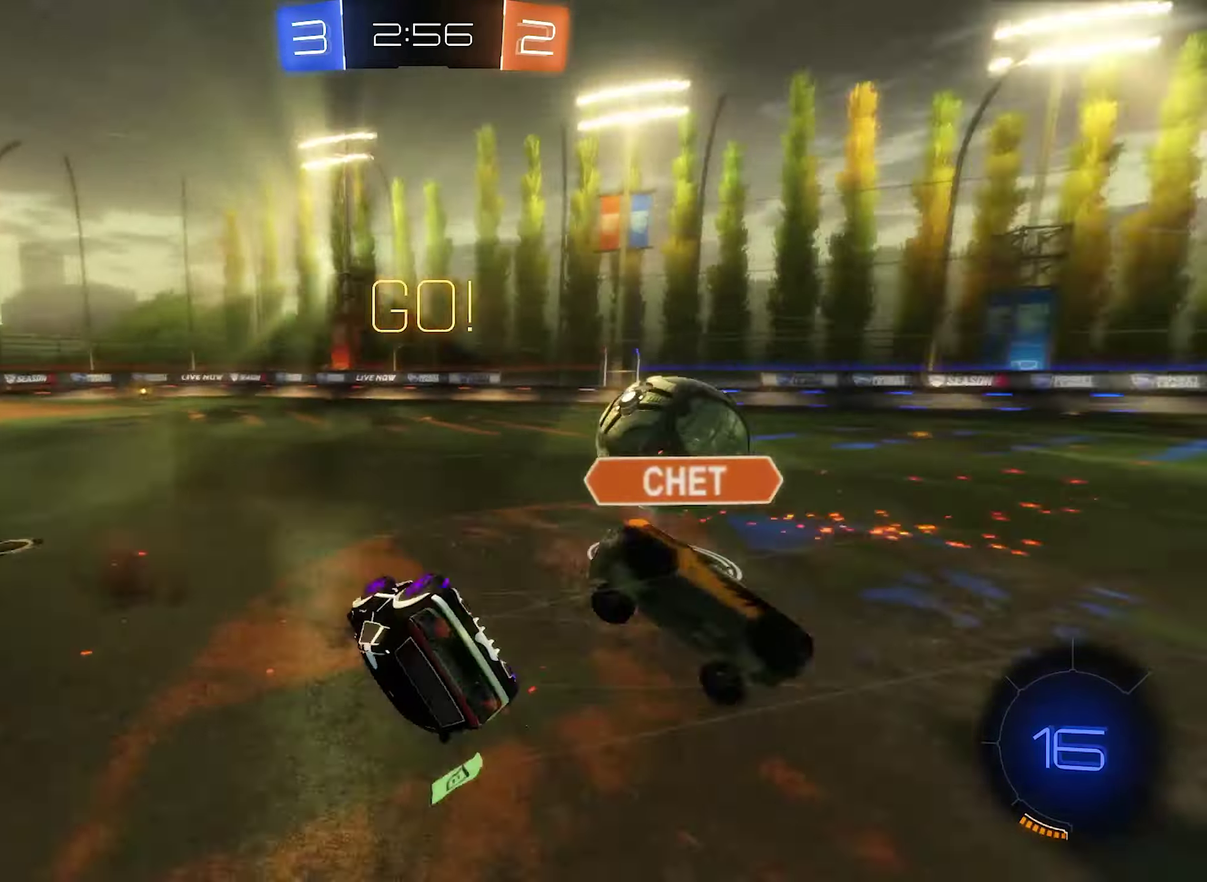
{"buttons": ["R2"], "left_stick": "up-left", "right_stick": "center", "events": [[17, "left_stick", "center"], [317, "L1", "down"], [317, "left_stick", "up-left"], [450, "L1", "up"]]}
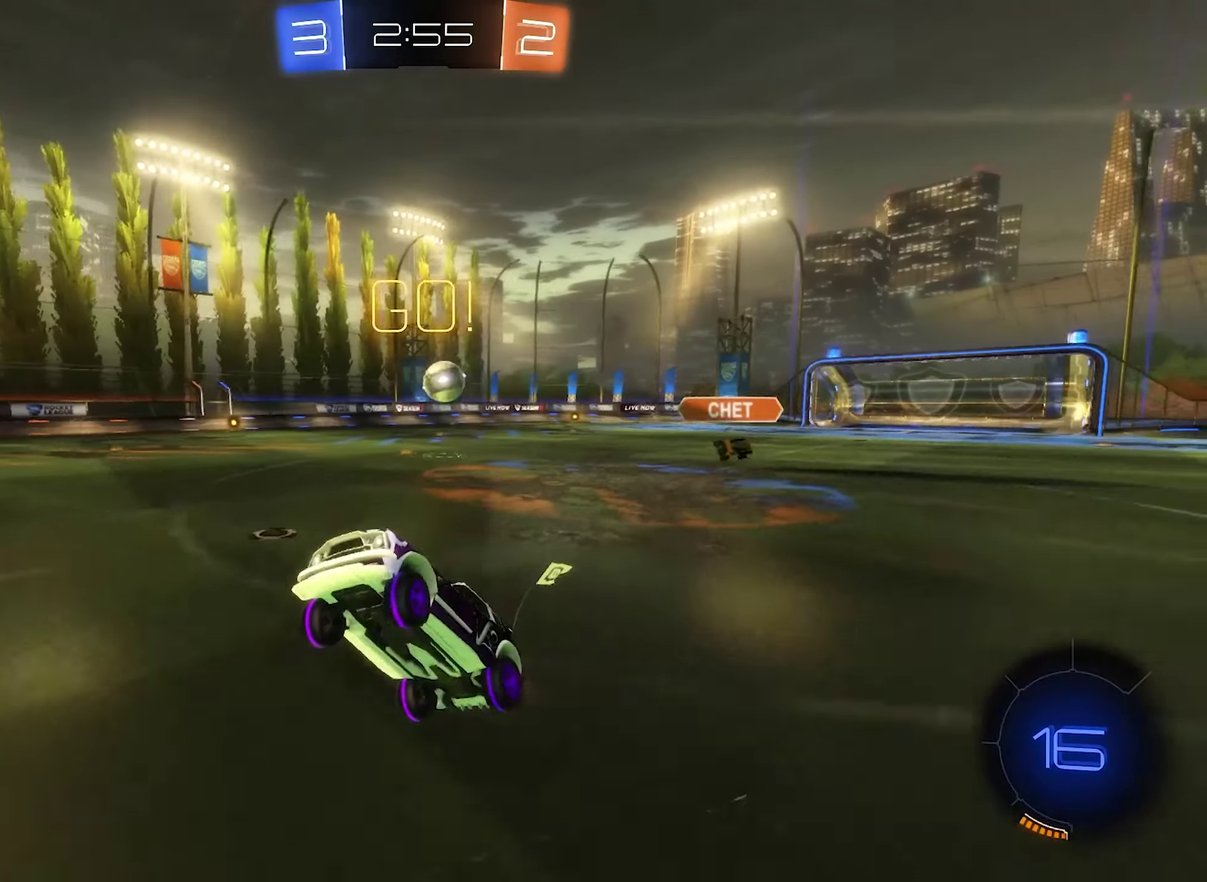
{"buttons": ["L1", "R2"], "left_stick": "right", "right_stick": "center", "events": [[17, "left_stick", "up"], [84, "left_stick", "up-right"], [384, "left_stick", "right"], [417, "L1", "down"]]}
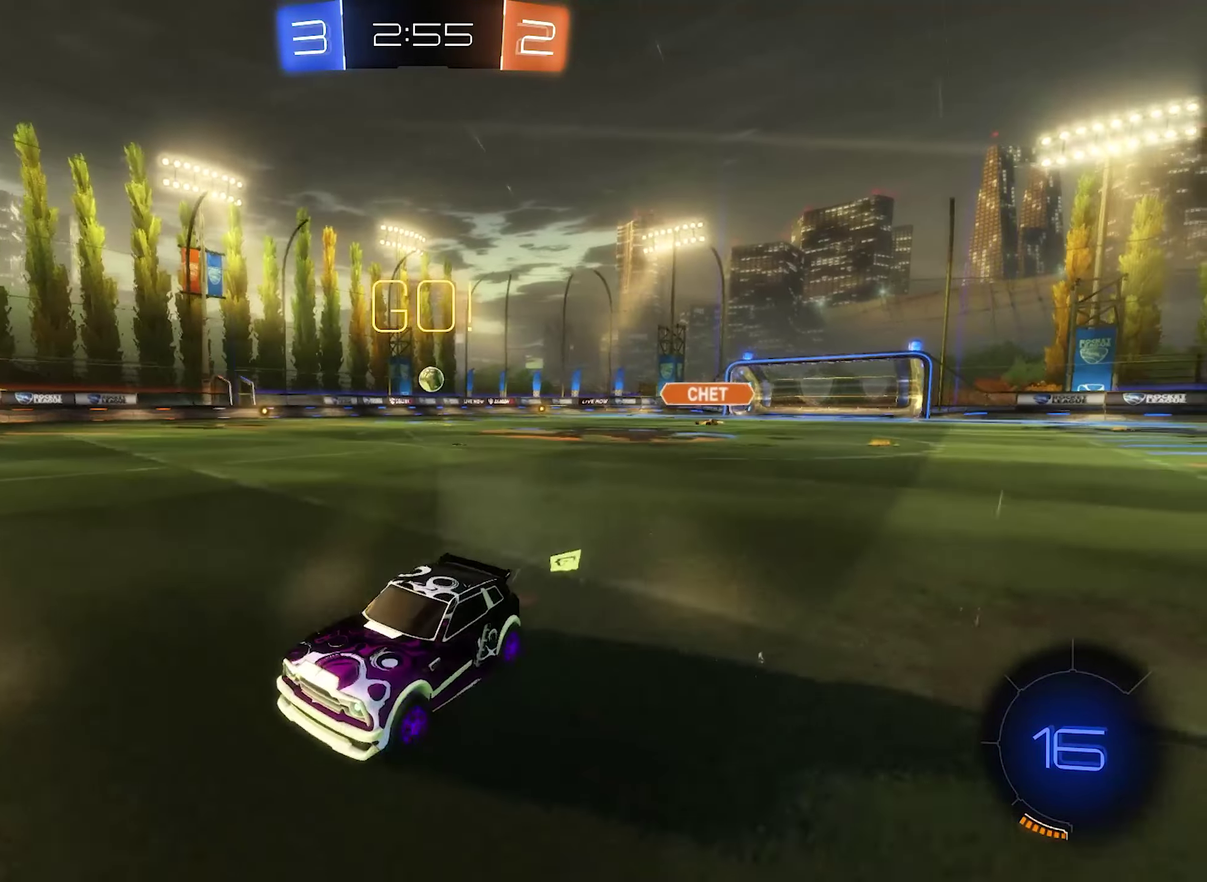
{"buttons": ["B", "R2"], "left_stick": "right", "right_stick": "center", "events": [[50, "L1", "up"], [484, "B", "down"]]}
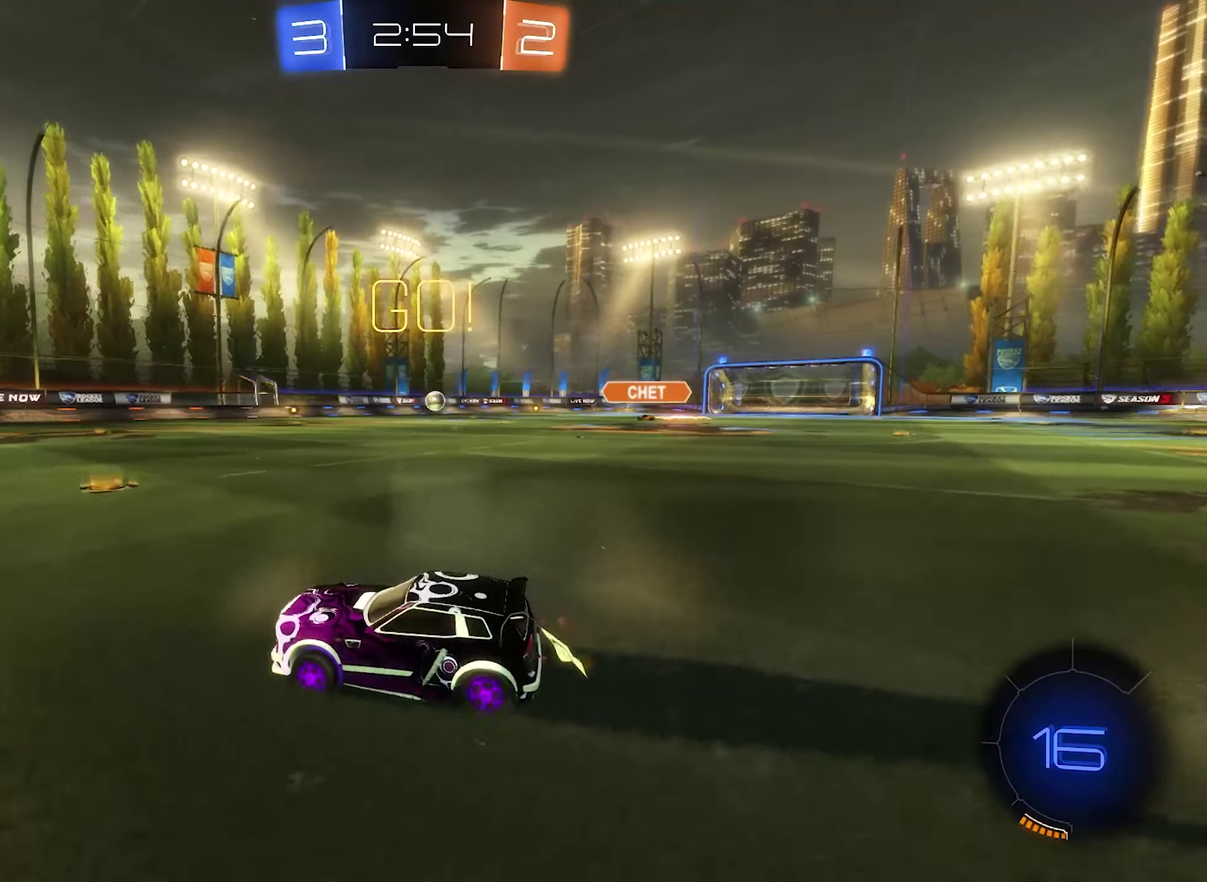
{"buttons": ["B", "R2"], "left_stick": "right", "right_stick": "center", "events": [[184, "B", "up"], [317, "B", "down"]]}
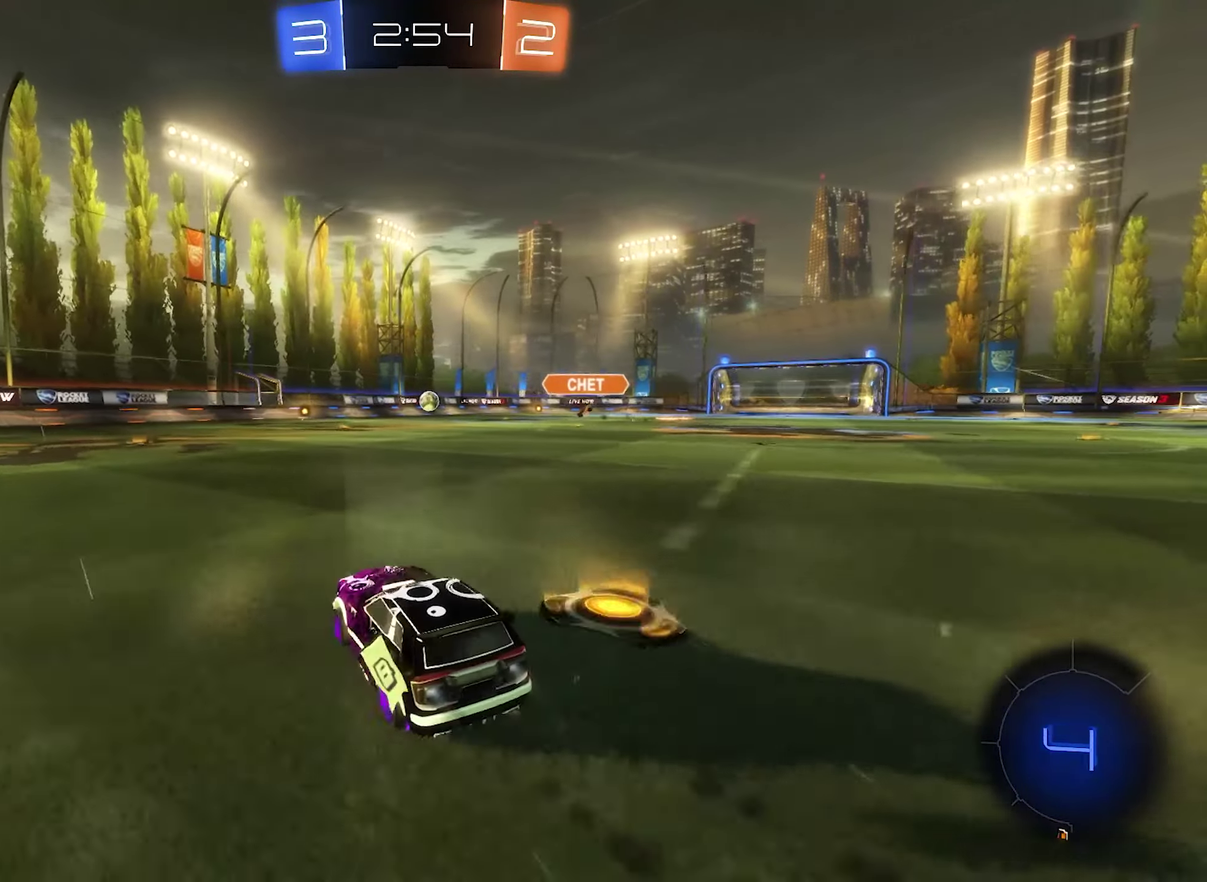
{"buttons": ["A", "L1", "R2"], "left_stick": "up-left", "right_stick": "center", "events": [[184, "B", "up"], [250, "A", "down"], [250, "left_stick", "up-right"], [284, "L1", "down"], [317, "left_stick", "up"], [484, "left_stick", "up-left"]]}
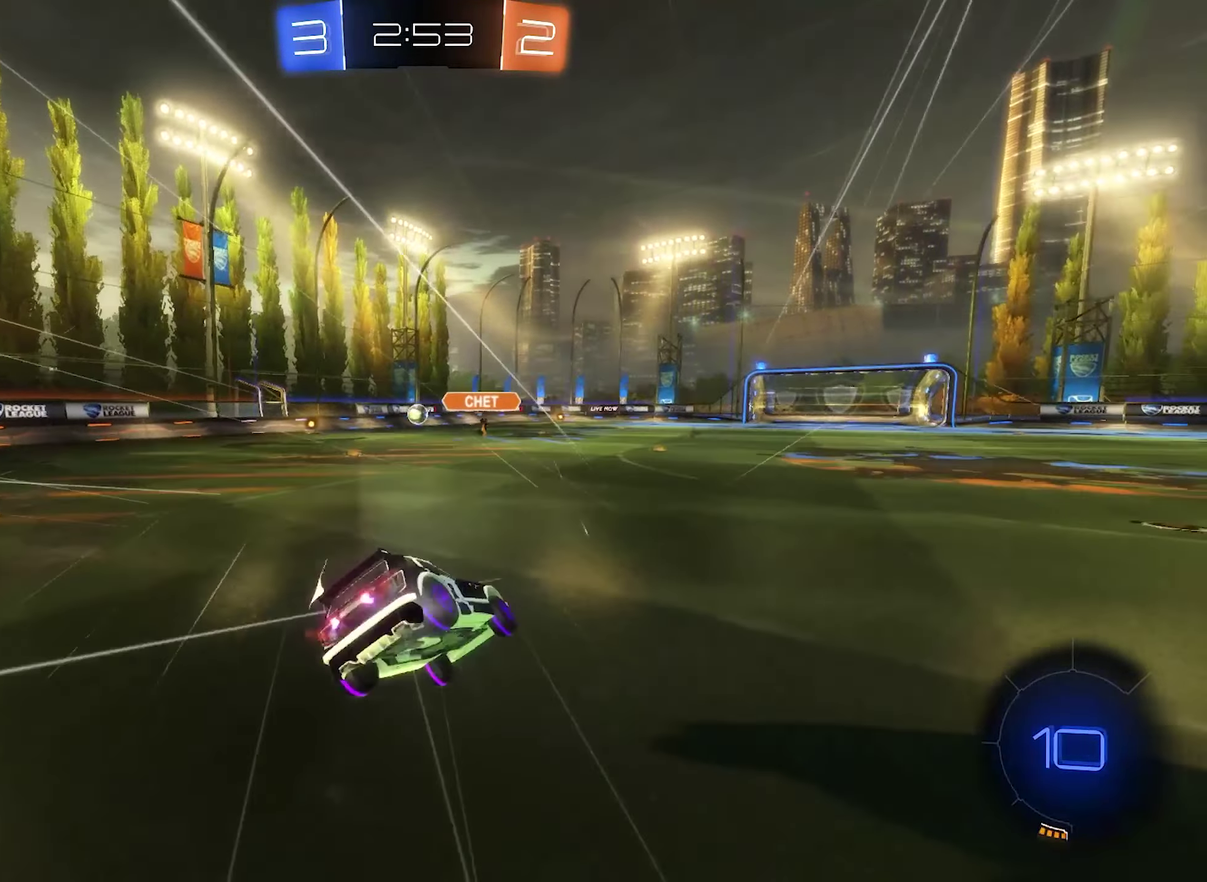
{"buttons": ["L1", "R2"], "left_stick": "up-left", "right_stick": "center", "events": [[117, "left_stick", "center"], [284, "A", "up"], [317, "left_stick", "up-left"]]}
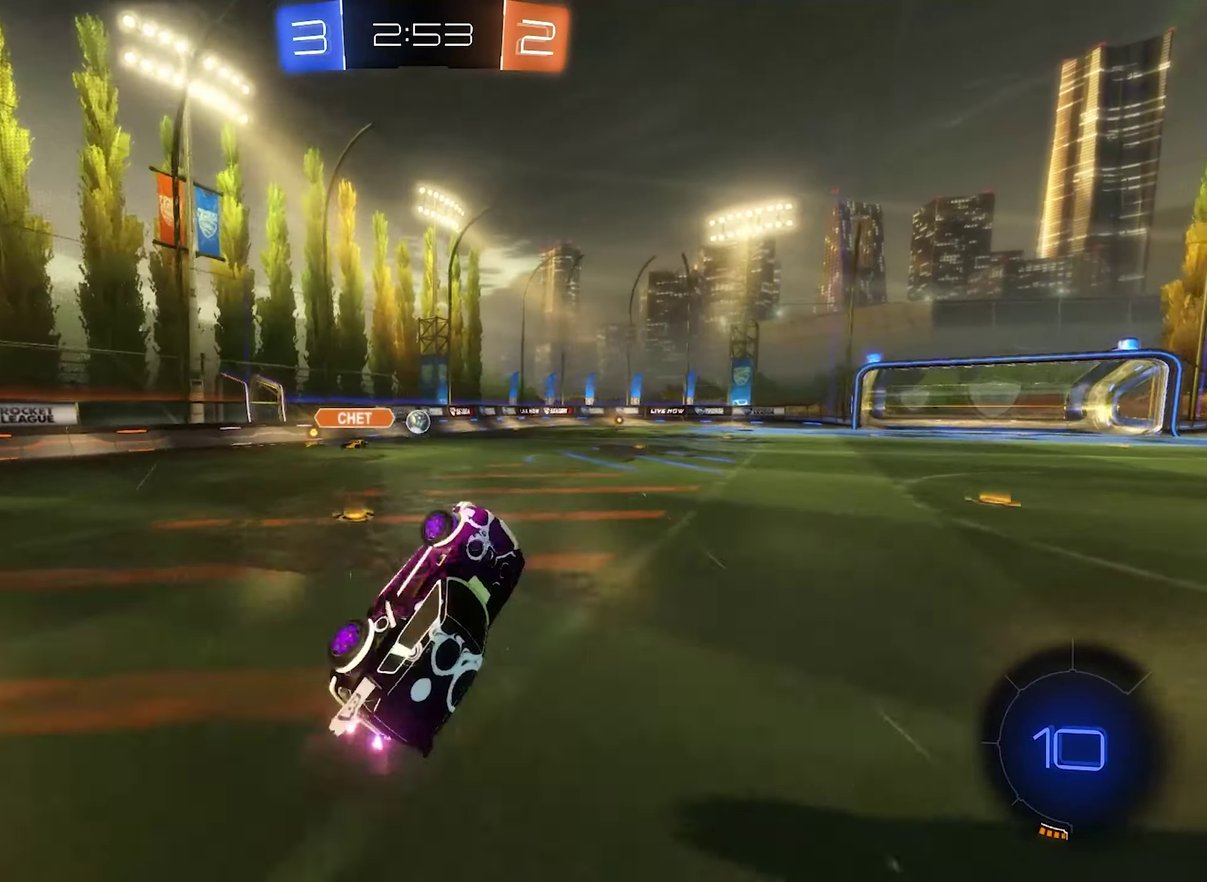
{"buttons": ["R2"], "left_stick": "center", "right_stick": "center", "events": [[17, "L1", "up"], [17, "left_stick", "left"], [117, "left_stick", "center"]]}
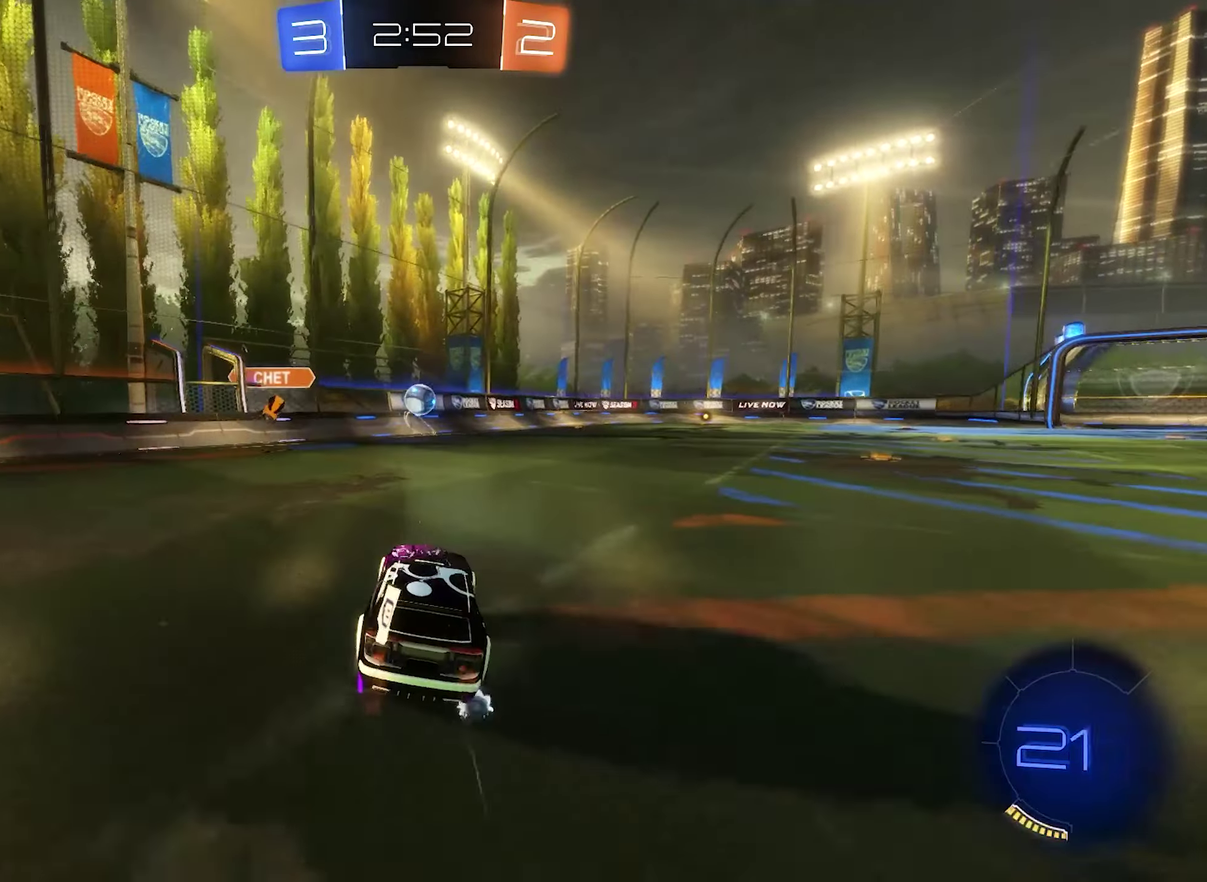
{"buttons": ["R2"], "left_stick": "right", "right_stick": "center", "events": [[84, "left_stick", "right"]]}
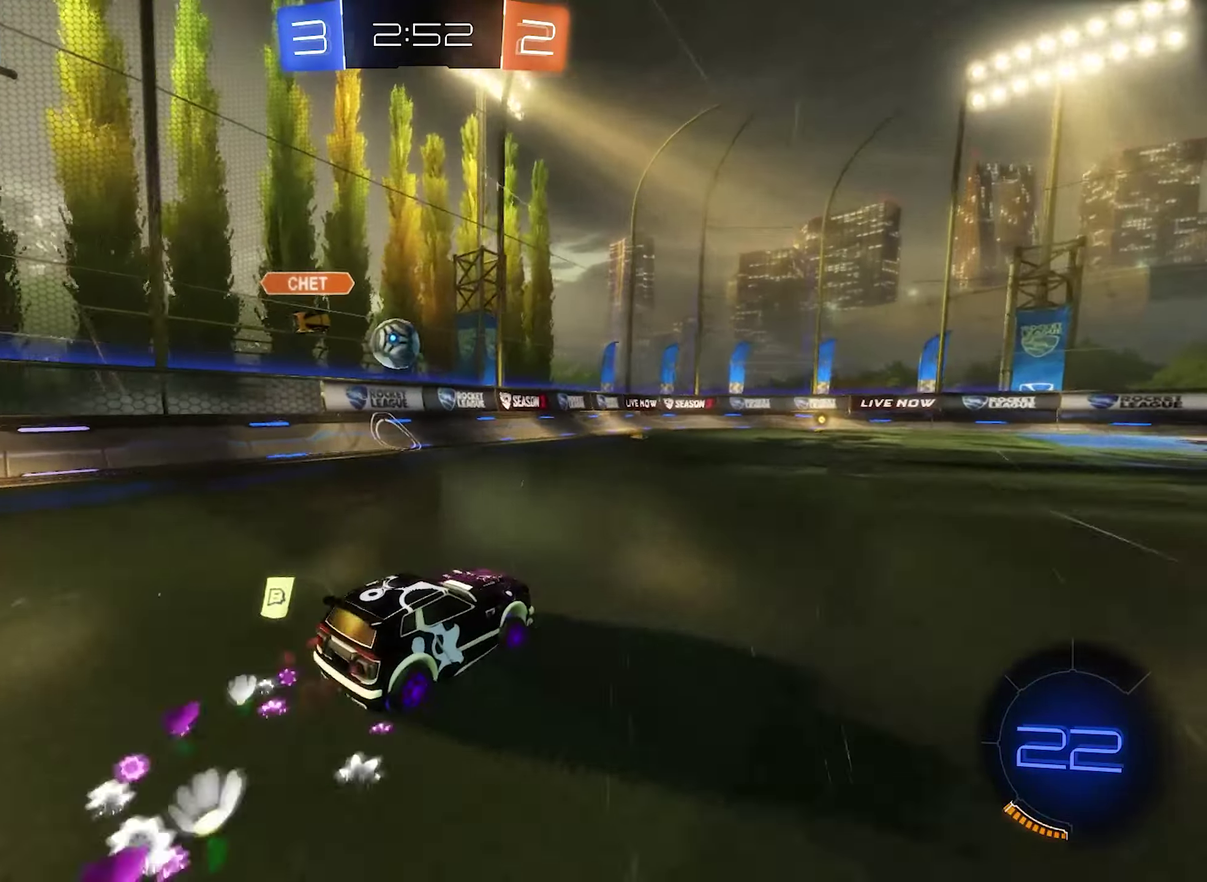
{"buttons": ["R2"], "left_stick": "left", "right_stick": "center", "events": [[84, "left_stick", "center"], [283, "left_stick", "left"]]}
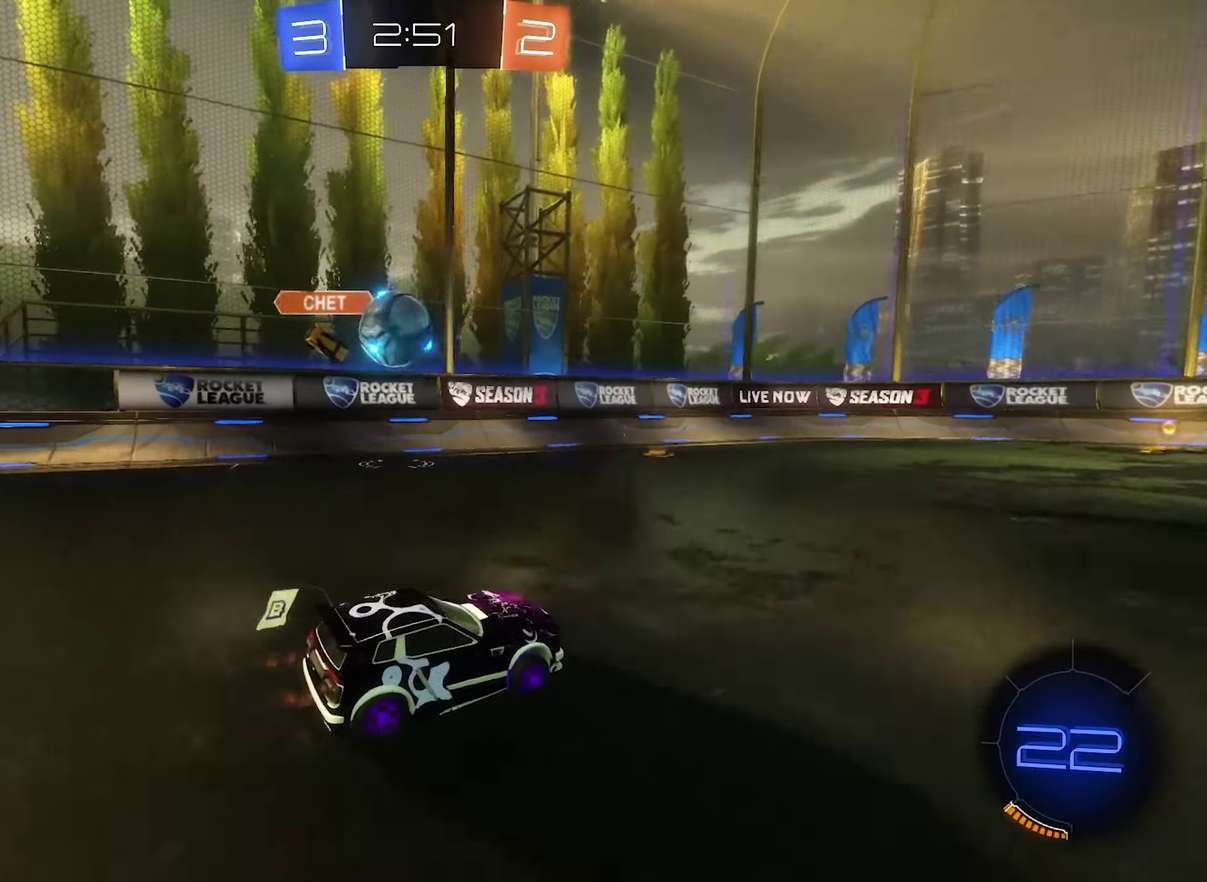
{"buttons": ["R2"], "left_stick": "right", "right_stick": "center", "events": [[116, "left_stick", "center"], [216, "left_stick", "left"], [450, "left_stick", "right"]]}
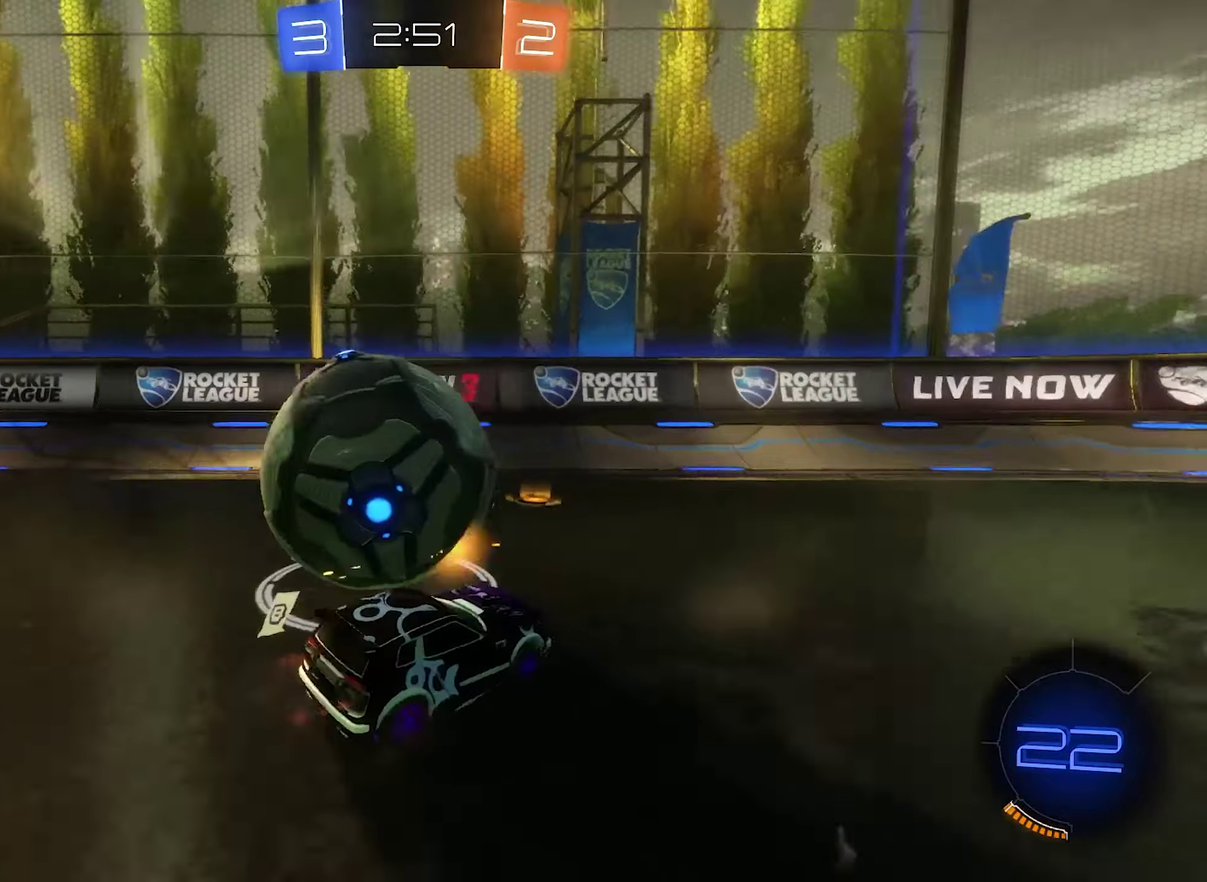
{"buttons": ["B", "R2"], "left_stick": "center", "right_stick": "center", "events": [[50, "L1", "down"], [50, "Y", "down"], [150, "L1", "up"], [150, "Y", "up"], [383, "left_stick", "center"], [483, "B", "down"]]}
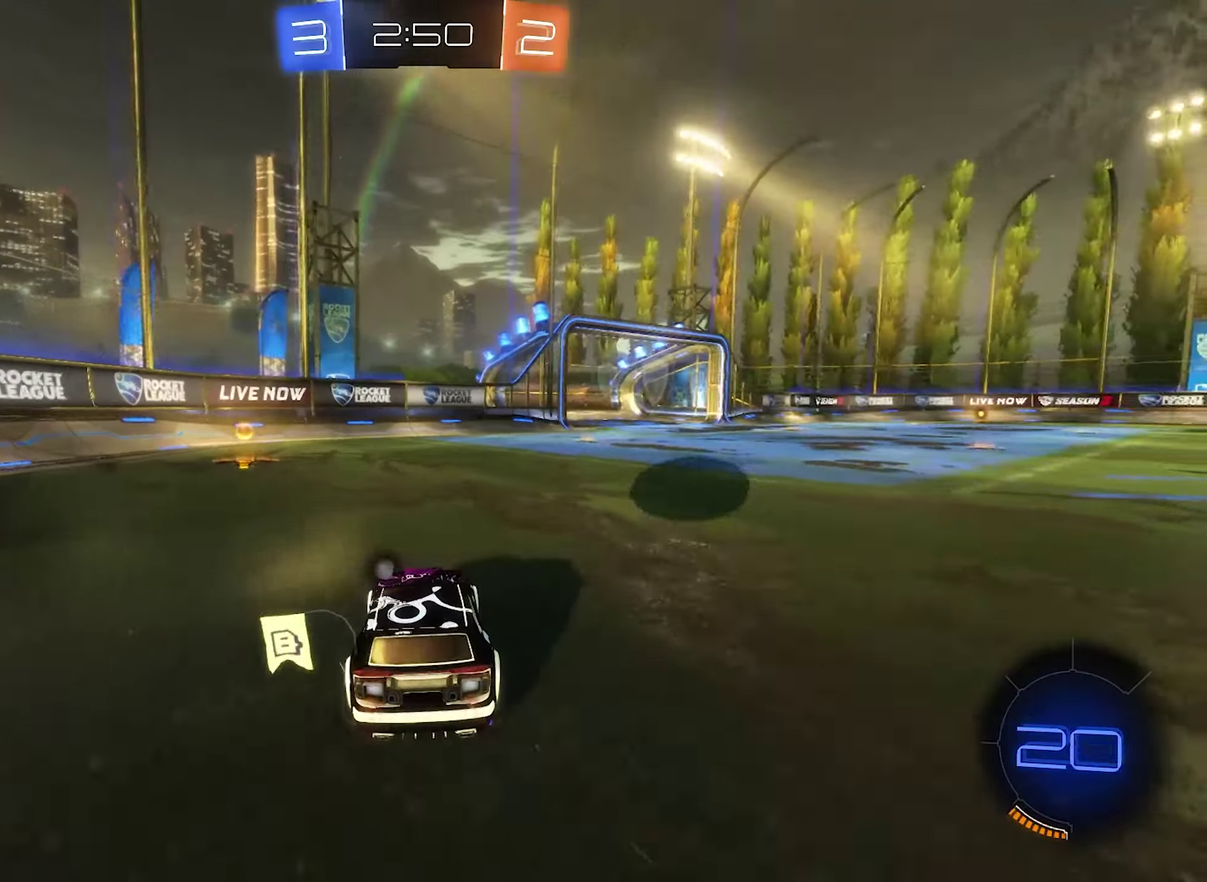
{"buttons": ["L1", "R2"], "left_stick": "right", "right_stick": "center", "events": [[16, "left_stick", "left"], [283, "B", "up"], [316, "left_stick", "center"], [350, "Y", "down"], [383, "left_stick", "right"], [450, "L1", "down"], [483, "Y", "up"]]}
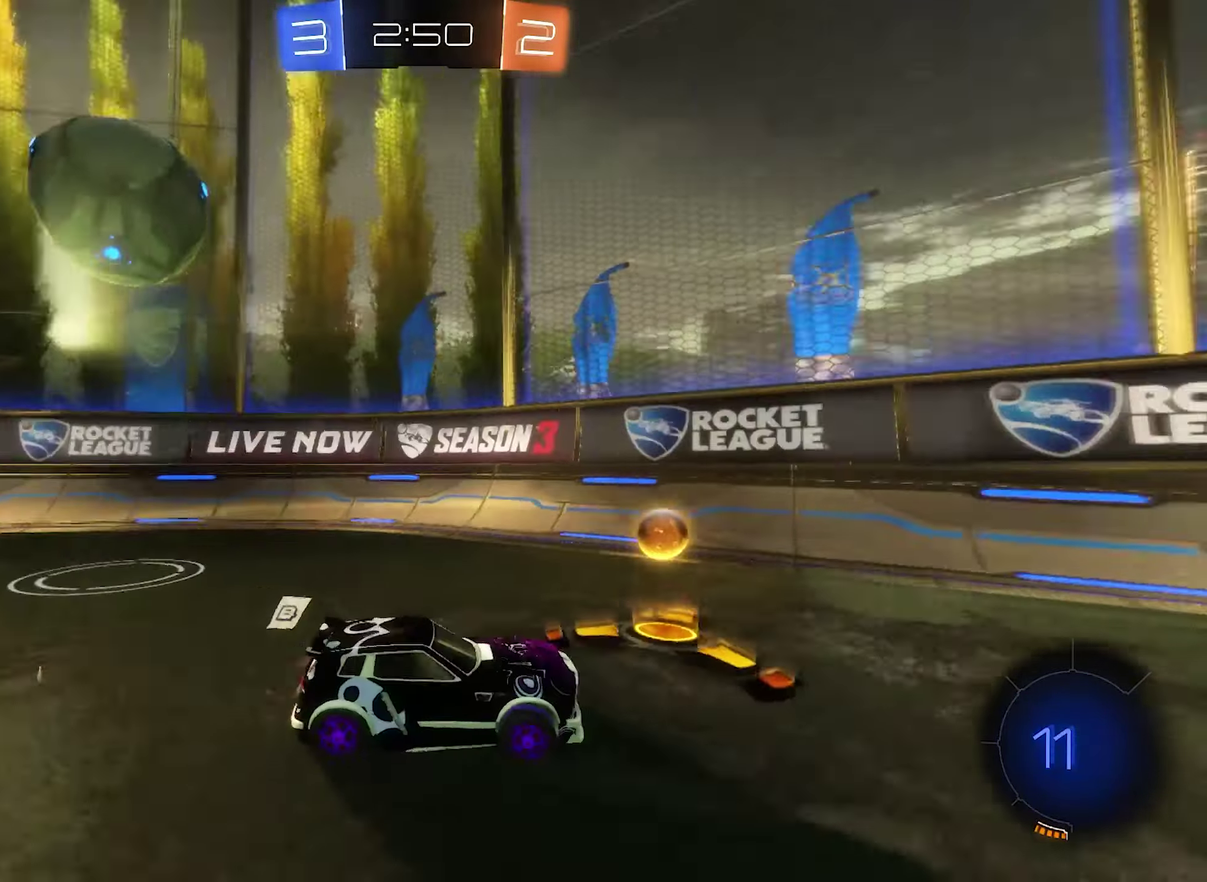
{"buttons": ["L2"], "left_stick": "right", "right_stick": "center", "events": [[83, "L1", "up"], [216, "left_stick", "center"], [383, "R2", "up"], [416, "L2", "down"], [416, "left_stick", "right"]]}
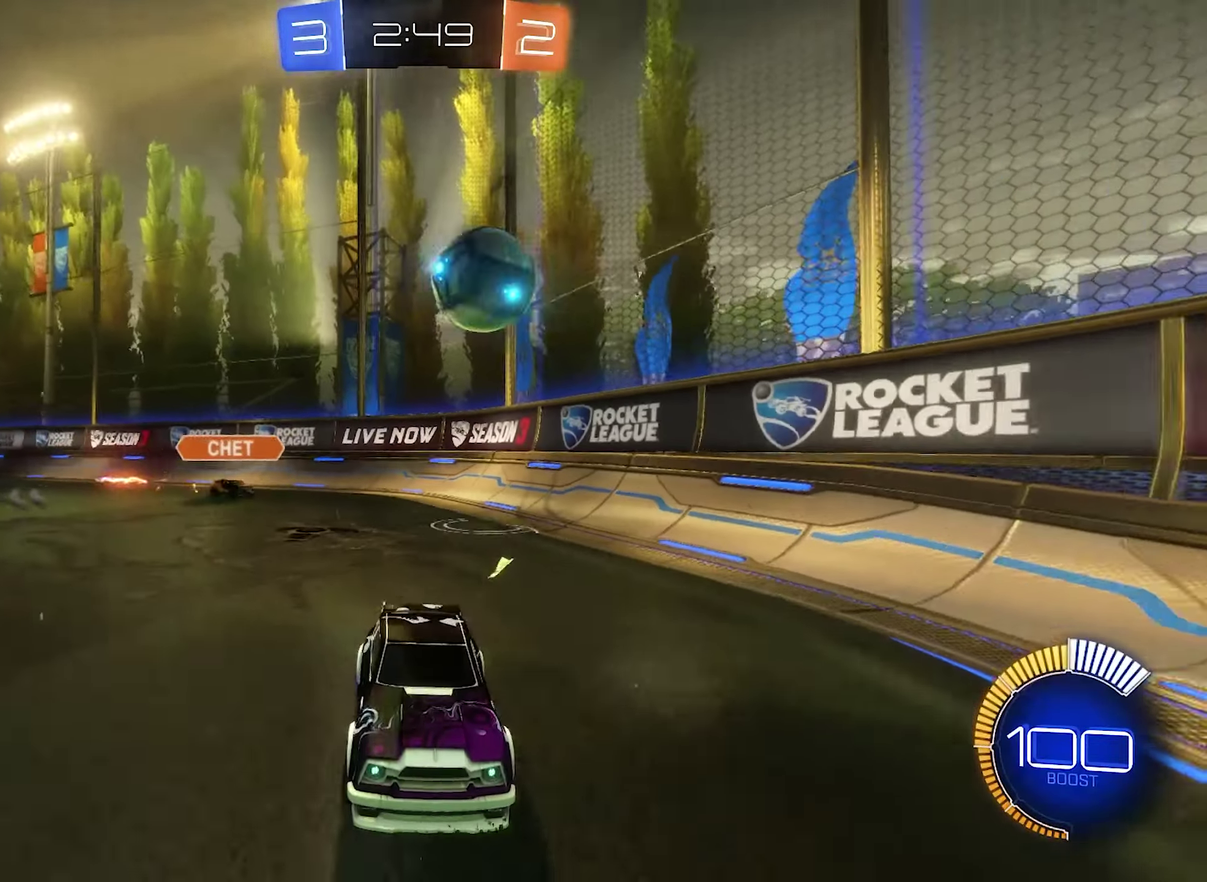
{"buttons": ["R2"], "left_stick": "left", "right_stick": "center", "events": [[116, "left_stick", "up-left"], [183, "left_stick", "center"], [250, "R2", "down"], [283, "L2", "up"], [350, "left_stick", "left"]]}
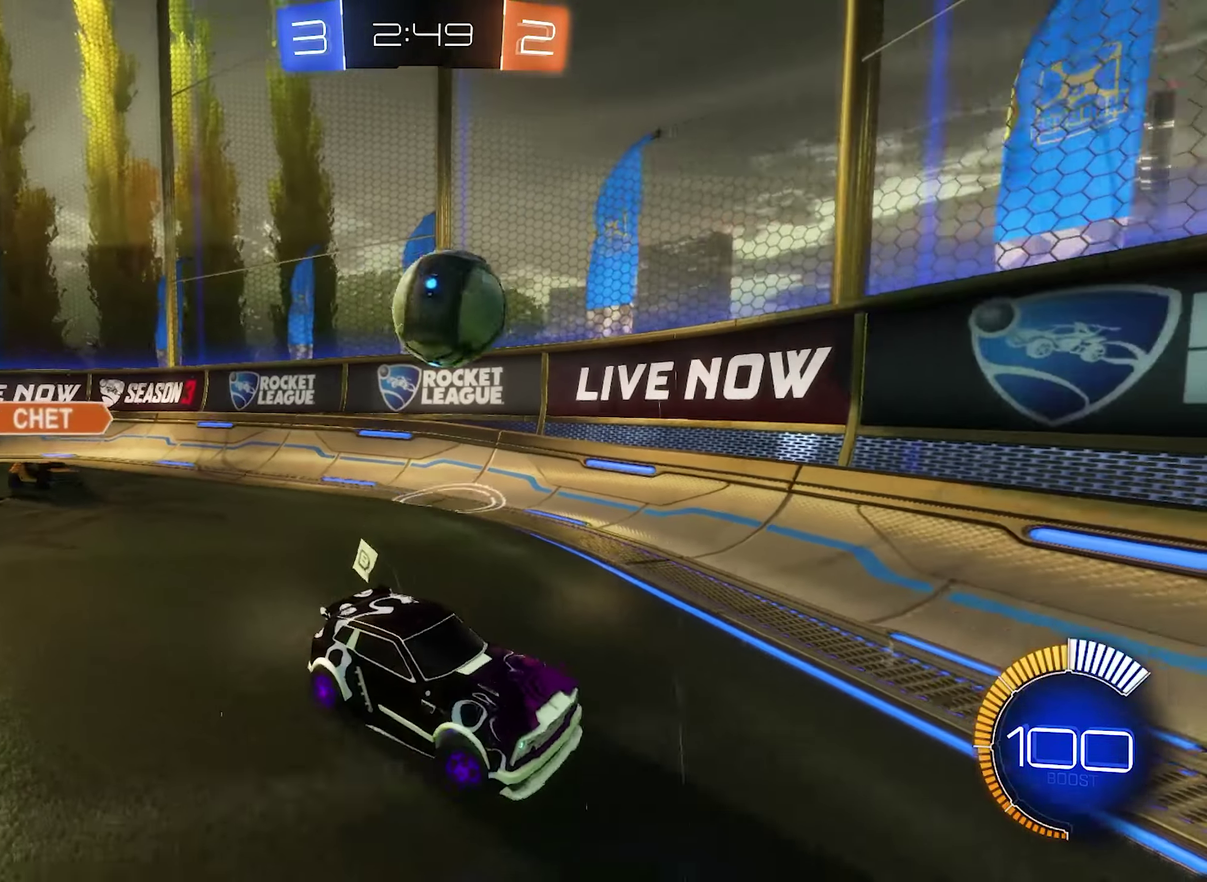
{"buttons": ["R2"], "left_stick": "right", "right_stick": "center", "events": [[283, "left_stick", "right"]]}
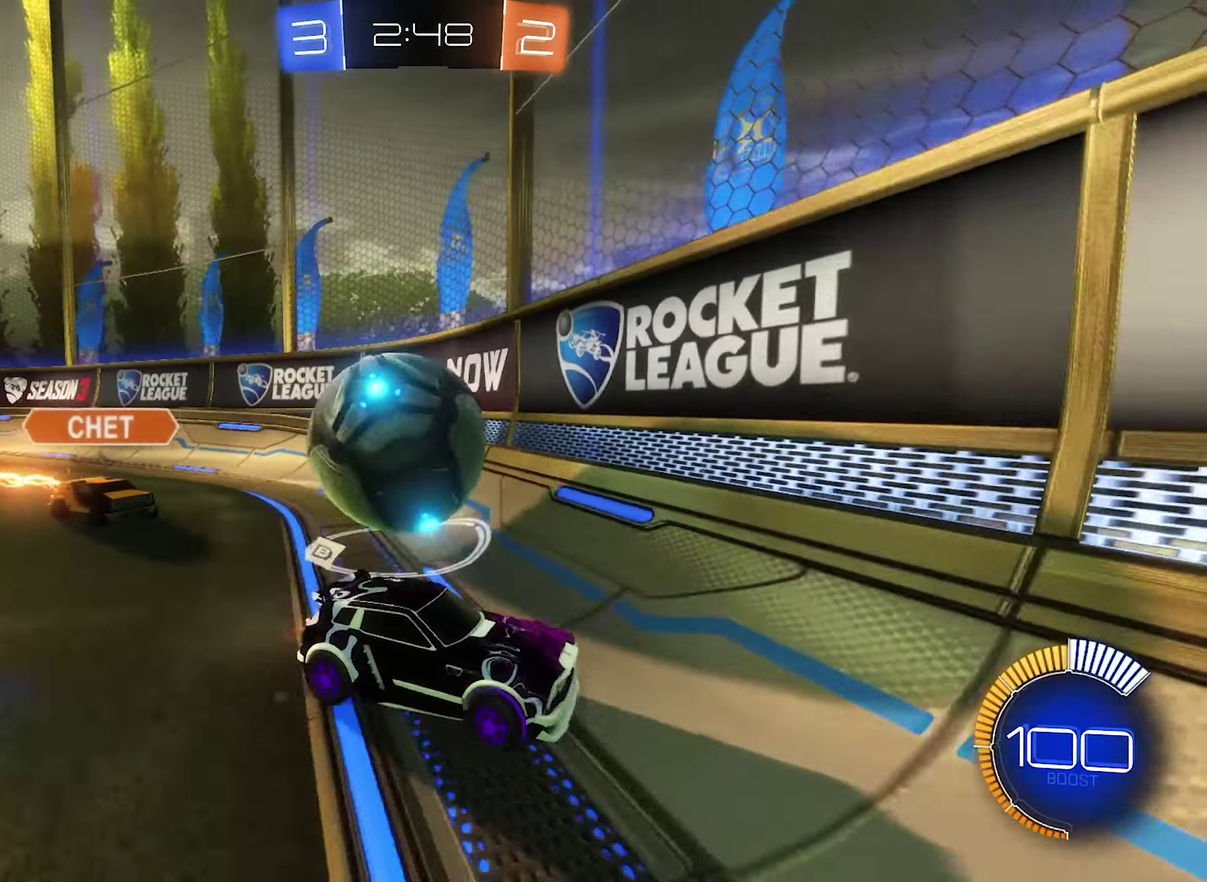
{"buttons": [], "left_stick": "center", "right_stick": "center", "events": [[183, "left_stick", "center"], [483, "R2", "up"]]}
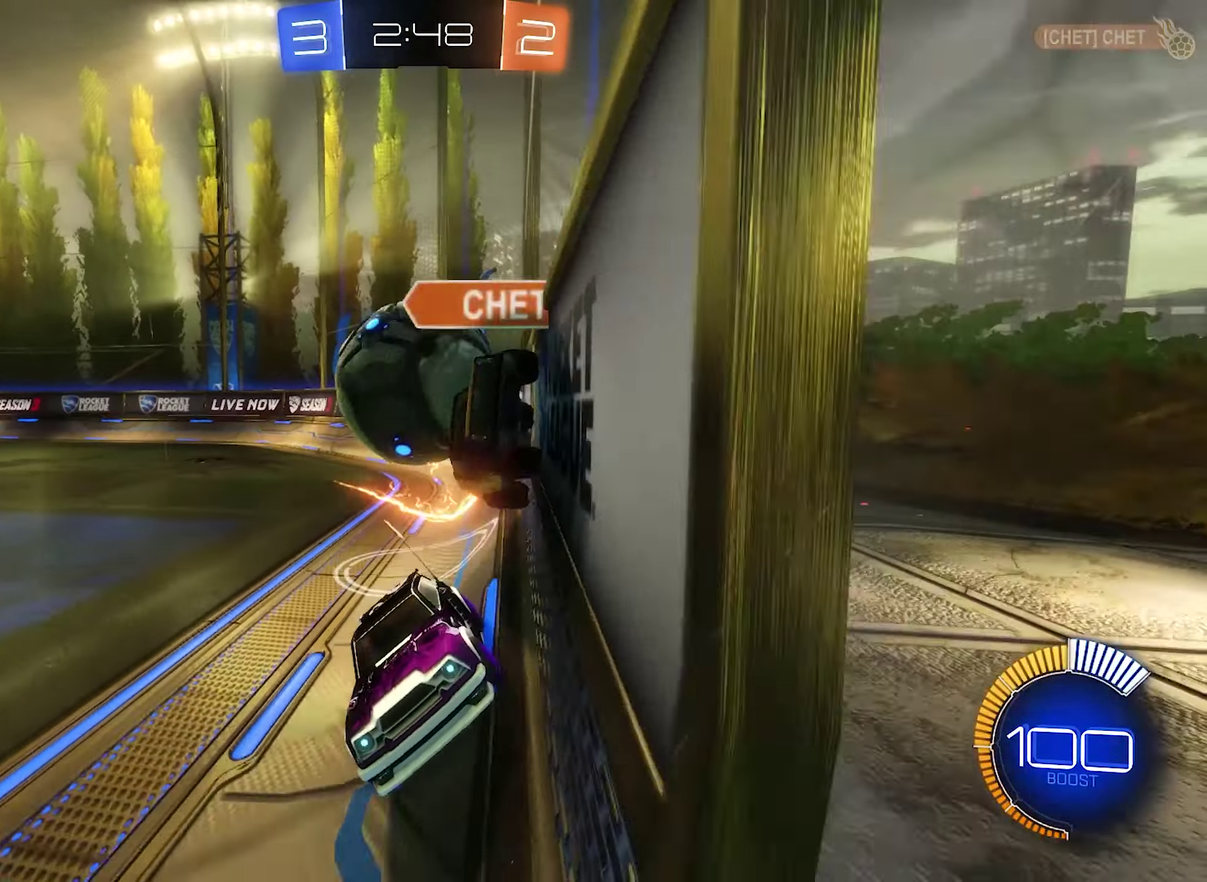
{"buttons": ["L2"], "left_stick": "center", "right_stick": "center", "events": [[16, "L2", "down"], [50, "left_stick", "right"], [116, "left_stick", "down-right"], [216, "left_stick", "right"], [350, "R2", "down"], [383, "left_stick", "center"], [416, "R2", "up"]]}
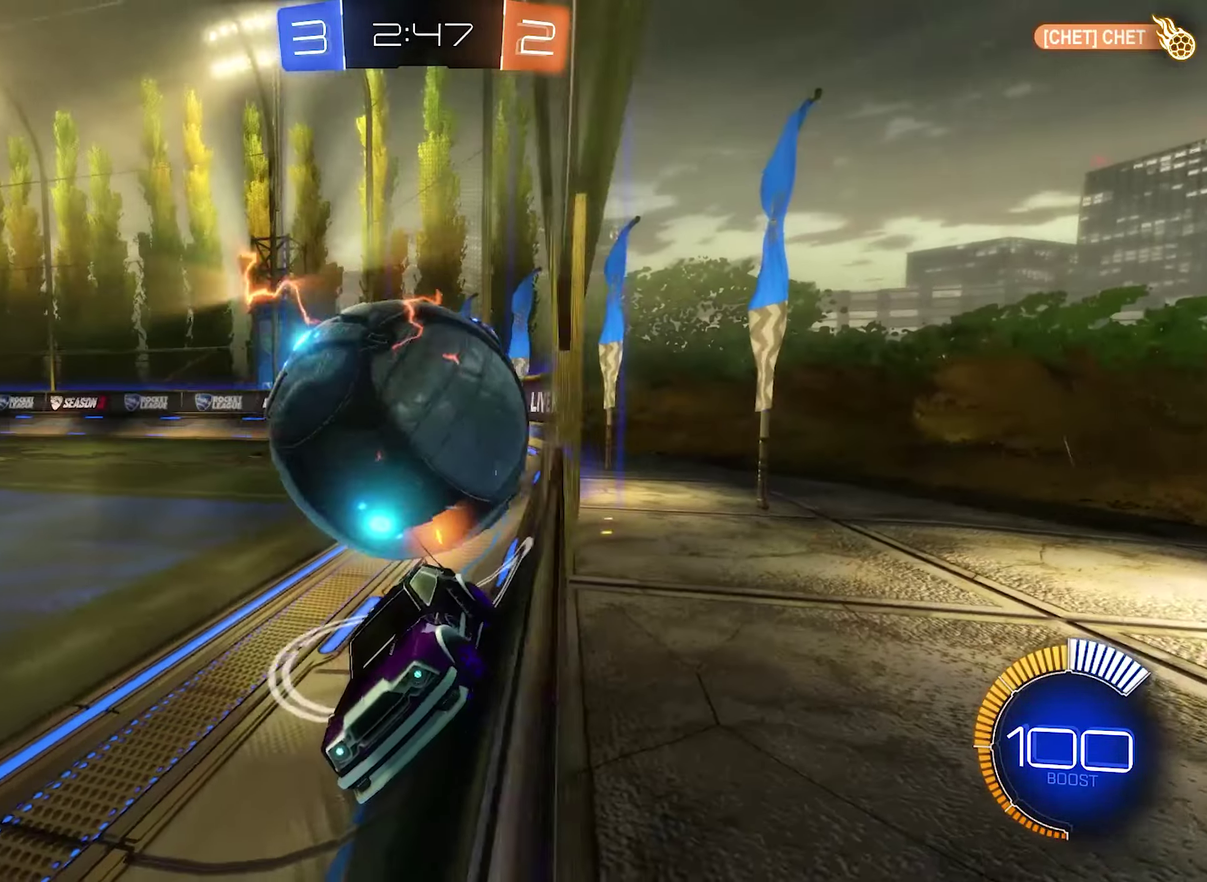
{"buttons": ["L2"], "left_stick": "up-left", "right_stick": "center", "events": [[250, "left_stick", "left"], [383, "left_stick", "up-left"]]}
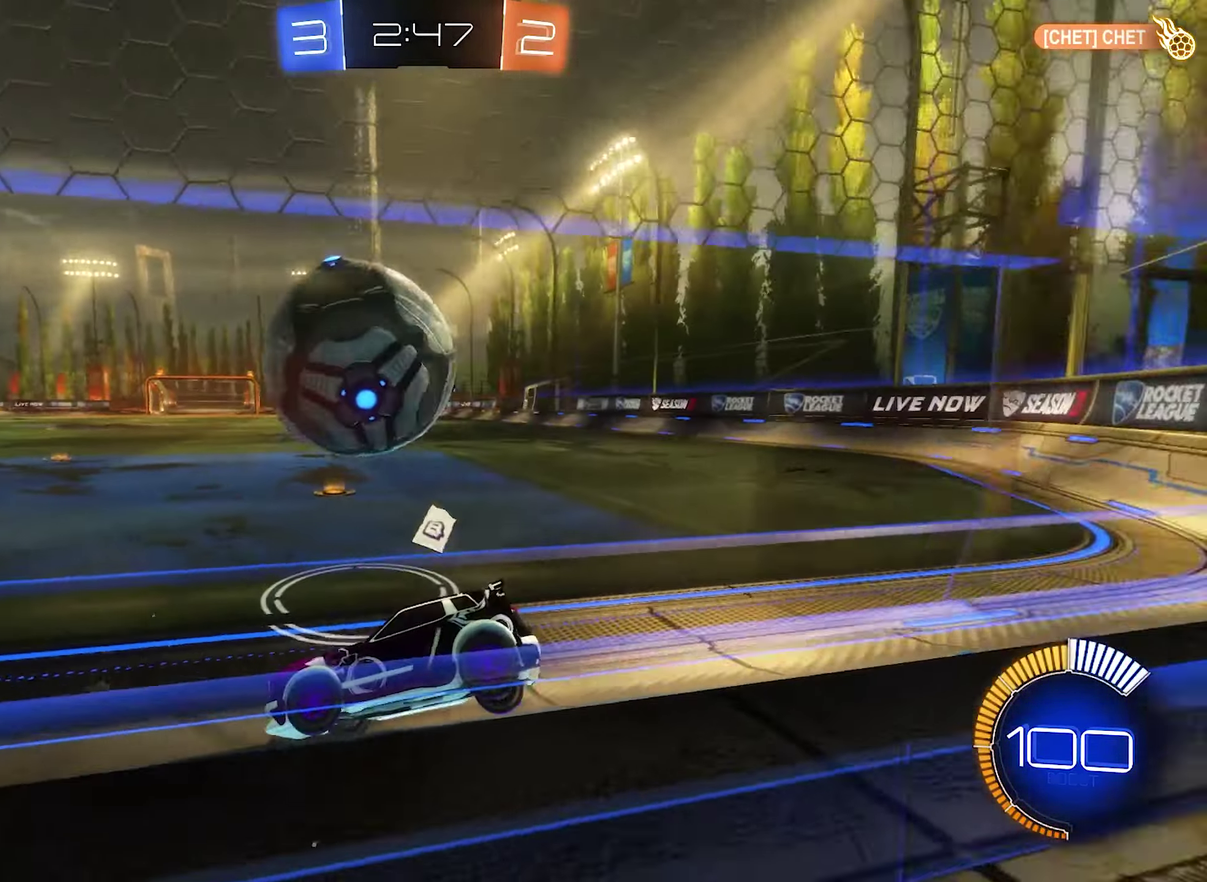
{"buttons": ["B", "R2"], "left_stick": "right", "right_stick": "center", "events": [[217, "R2", "down"], [250, "L2", "up"], [283, "left_stick", "up-right"], [317, "B", "down"], [417, "left_stick", "right"]]}
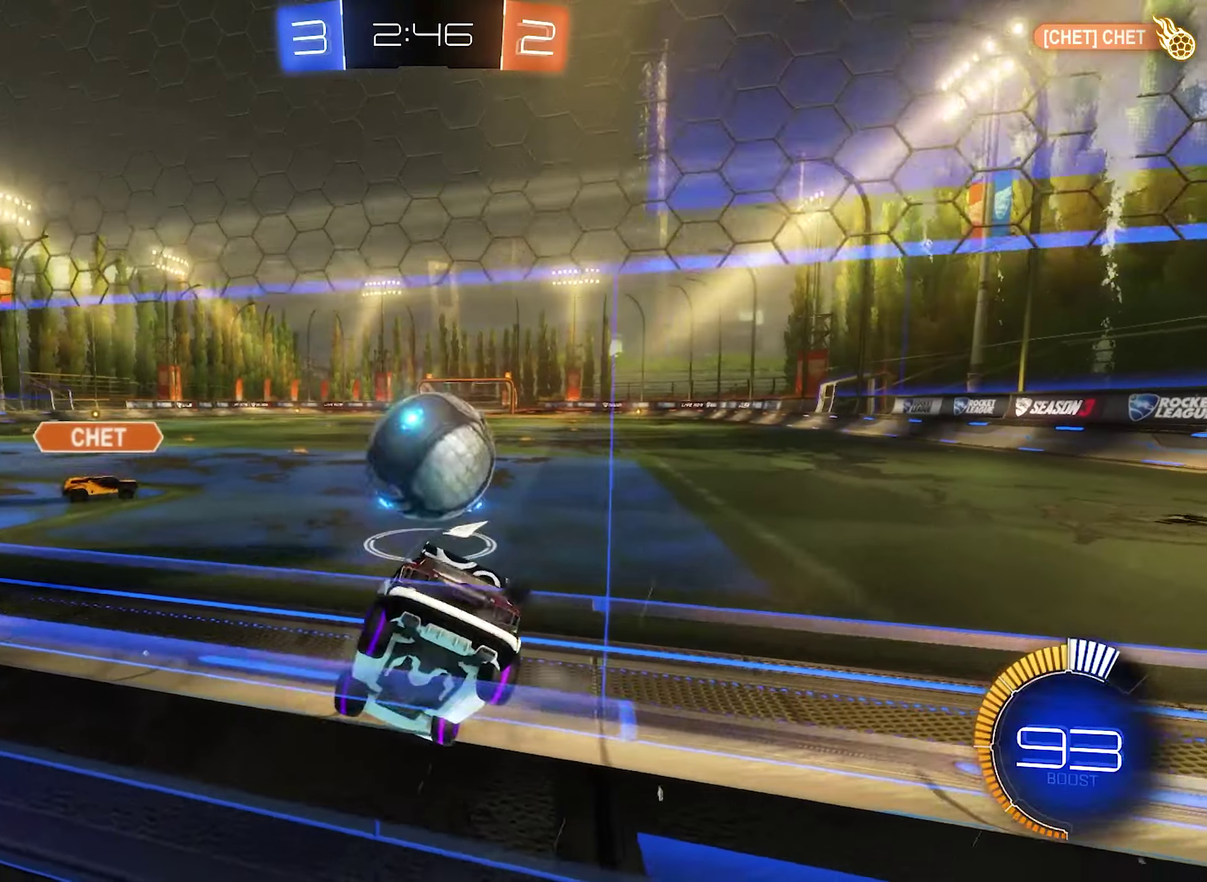
{"buttons": ["R1"], "left_stick": "up", "right_stick": "center", "events": [[117, "left_stick", "center"], [317, "B", "up"], [350, "left_stick", "left"], [383, "A", "down"], [417, "R2", "up"], [483, "A", "up"], [483, "R1", "down"], [483, "left_stick", "up"]]}
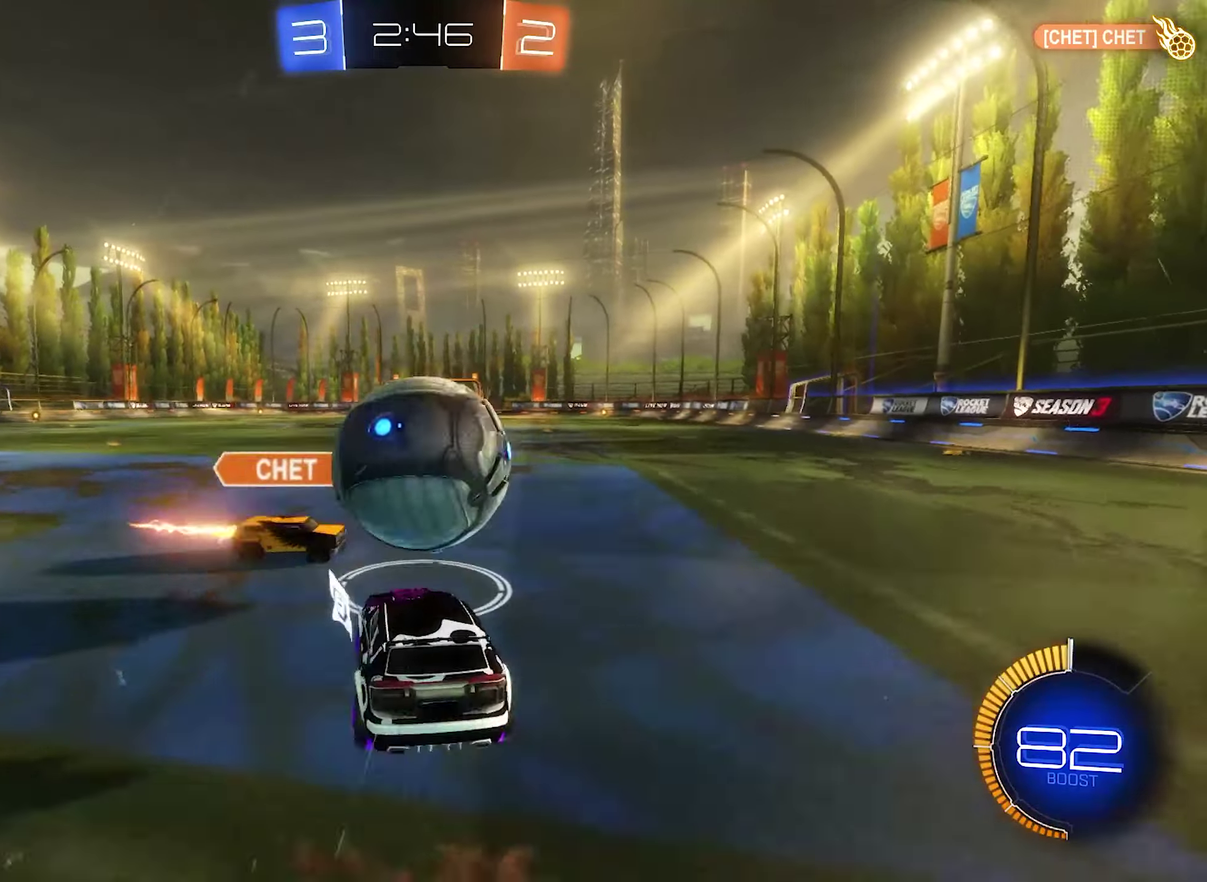
{"buttons": ["R1"], "left_stick": "right", "right_stick": "center", "events": [[17, "A", "down"], [83, "B", "down"], [83, "left_stick", "up-right"], [150, "A", "up"], [183, "left_stick", "center"], [317, "B", "up"], [483, "left_stick", "right"]]}
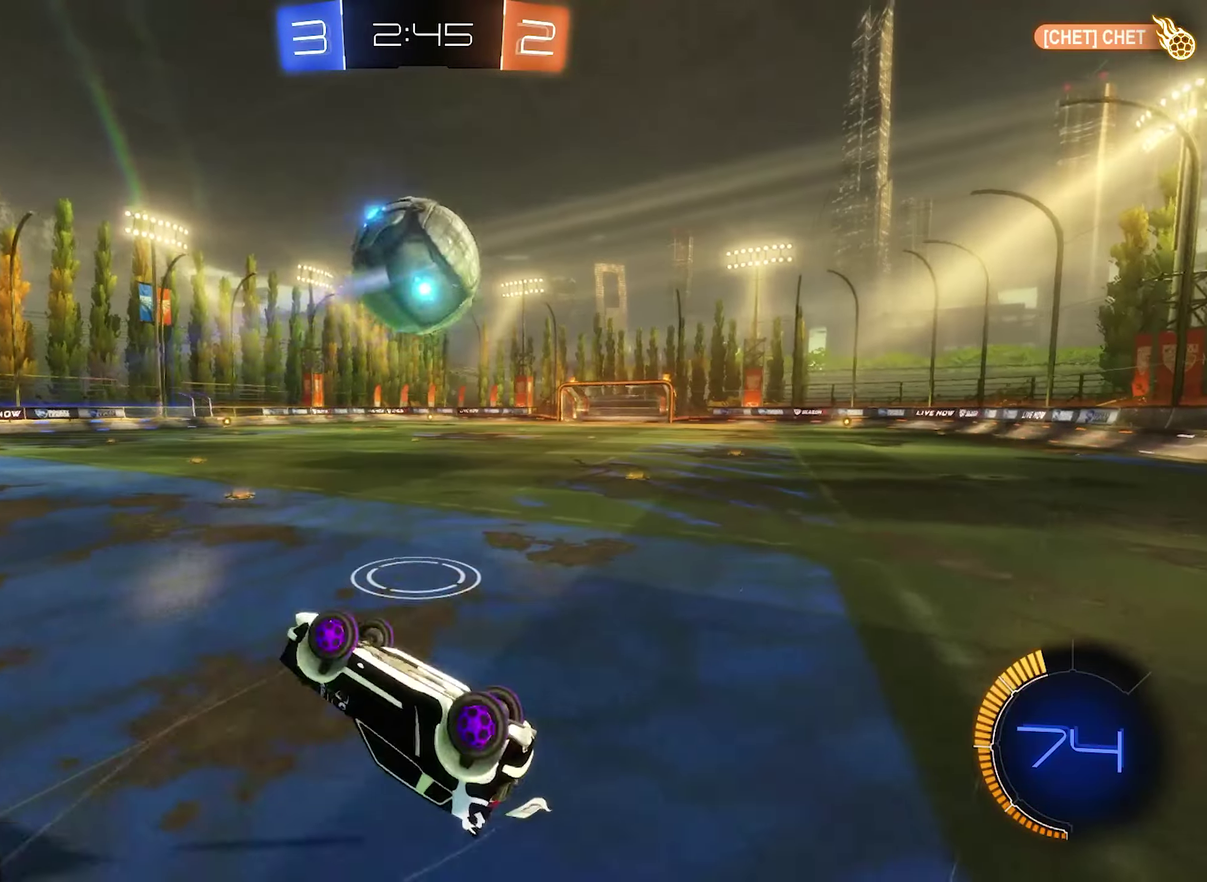
{"buttons": ["B", "R2"], "left_stick": "center", "right_stick": "center", "events": [[17, "left_stick", "up-right"], [183, "R1", "up"], [283, "B", "down"], [283, "R2", "down"], [350, "left_stick", "center"]]}
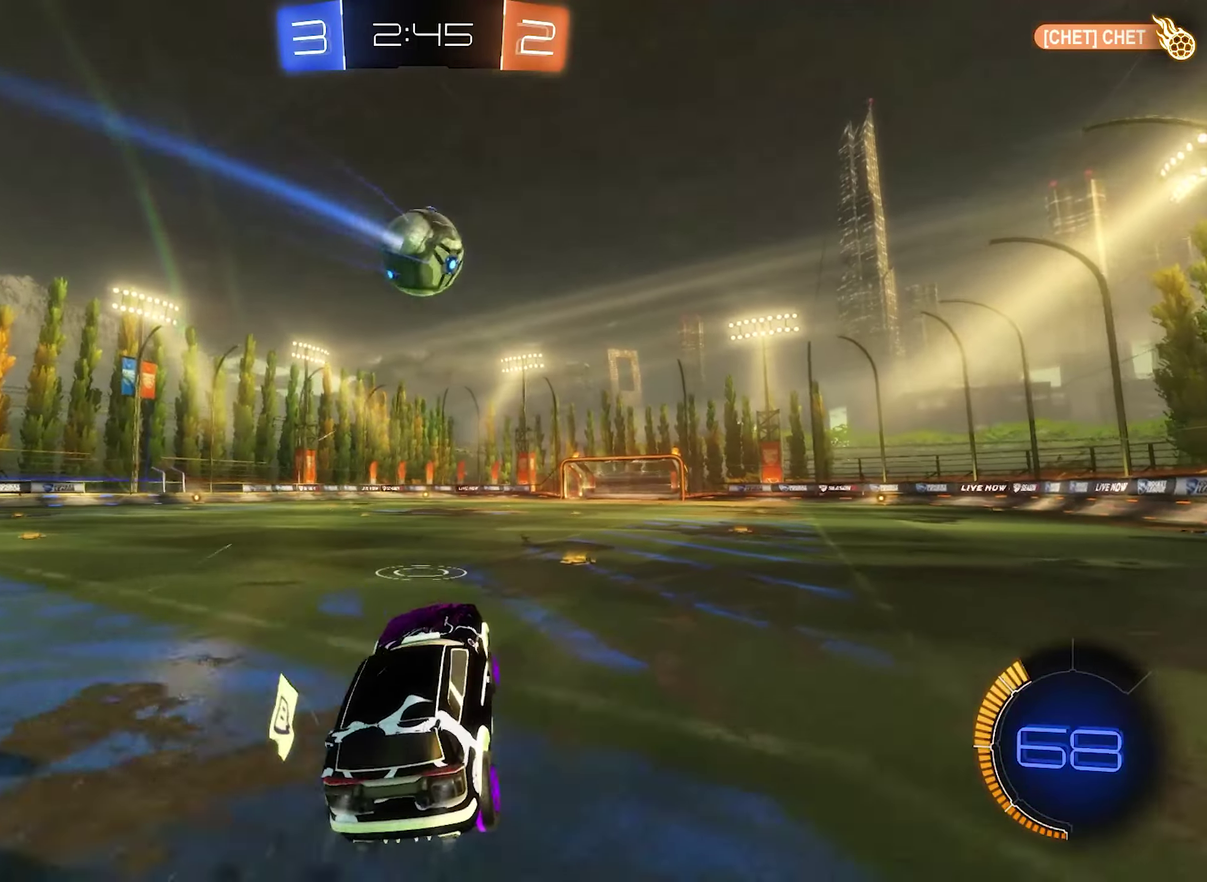
{"buttons": ["B", "R2"], "left_stick": "center", "right_stick": "center", "events": [[250, "left_stick", "up-left"], [350, "left_stick", "center"]]}
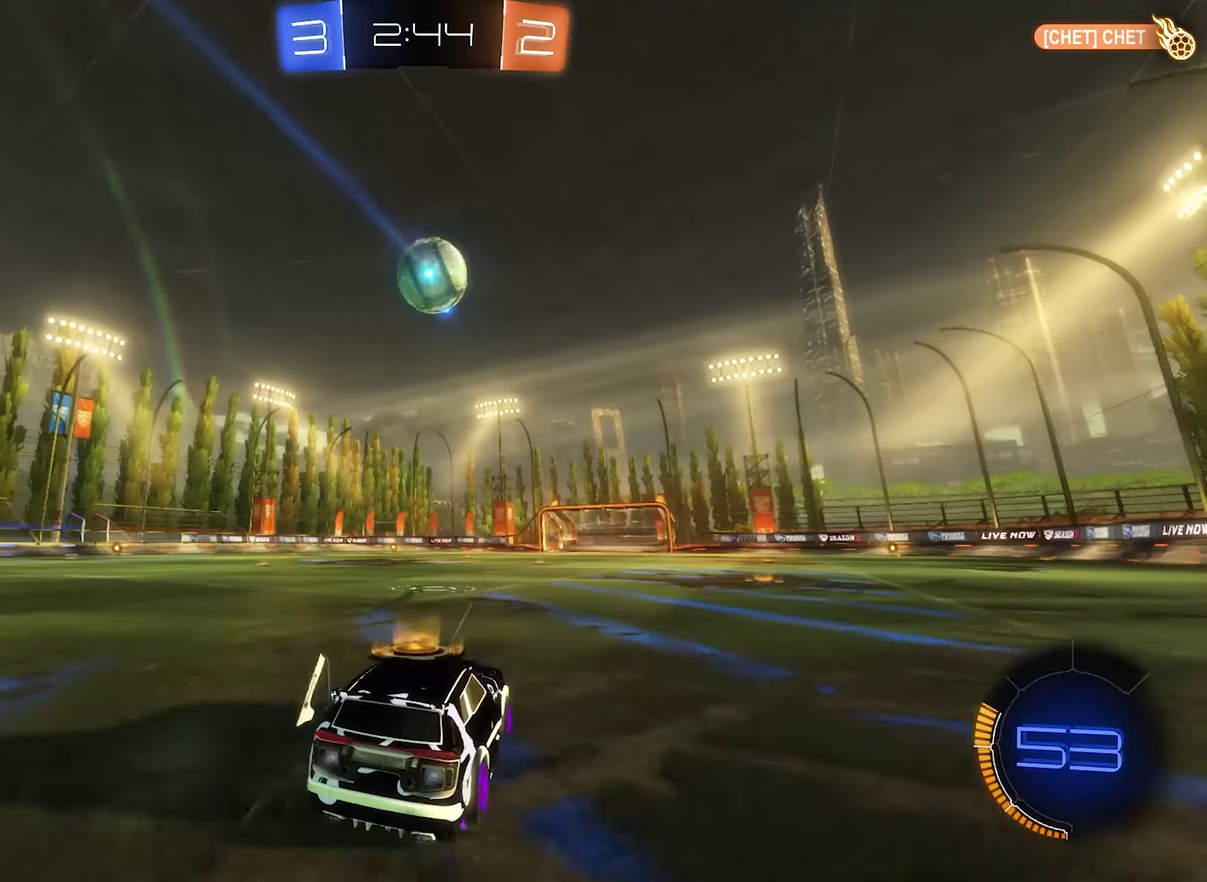
{"buttons": ["B", "R2"], "left_stick": "center", "right_stick": "center", "events": [[83, "left_stick", "right"], [150, "left_stick", "center"]]}